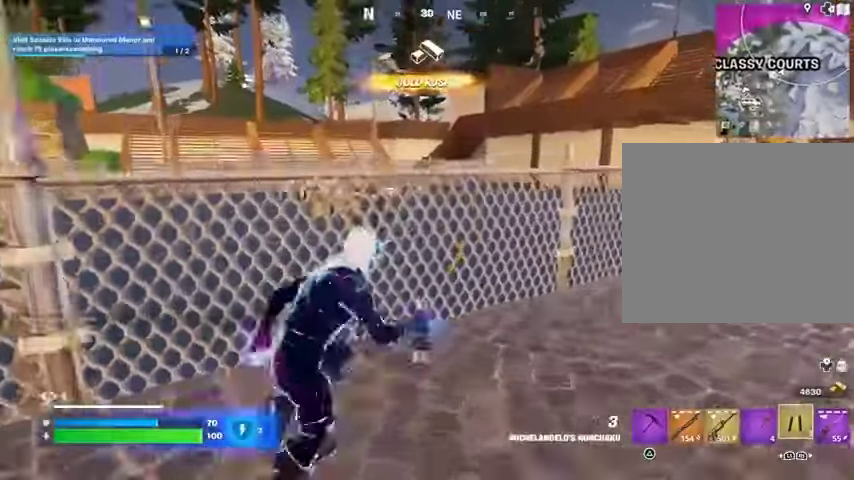
Gameplay with a controller (PlayStation layout); each line is a JSON object with the inputs held at the frame after it. "events" lists button and stick changes between this image and that frame as [ms after this image, input, new state], when the widget could be followed in between.
{"buttons": [], "left_stick": "up", "right_stick": "center", "events": [[33, "CROSS", "down"], [33, "left_stick", "up"], [133, "CROSS", "up"], [133, "right_stick", "down-left"], [200, "right_stick", "center"], [267, "CROSS", "down"], [367, "CROSS", "up"]]}
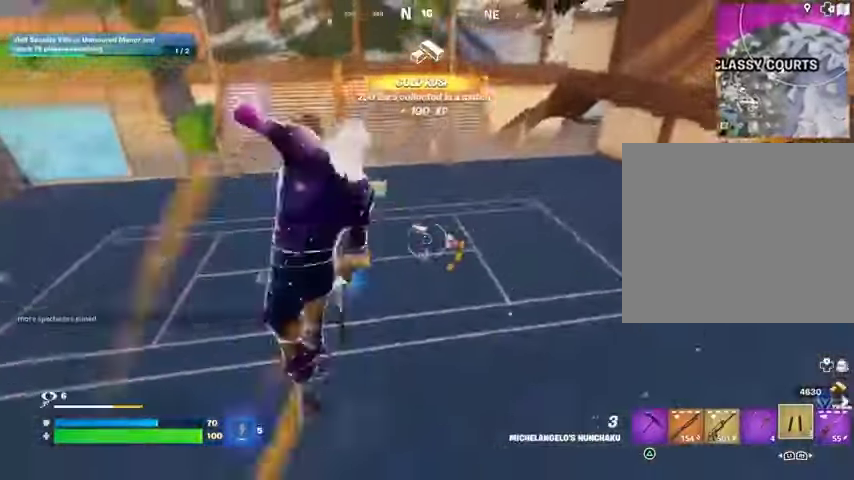
{"buttons": [], "left_stick": "up-left", "right_stick": "center", "events": [[233, "left_stick", "up-left"], [233, "right_stick", "right"], [367, "right_stick", "center"]]}
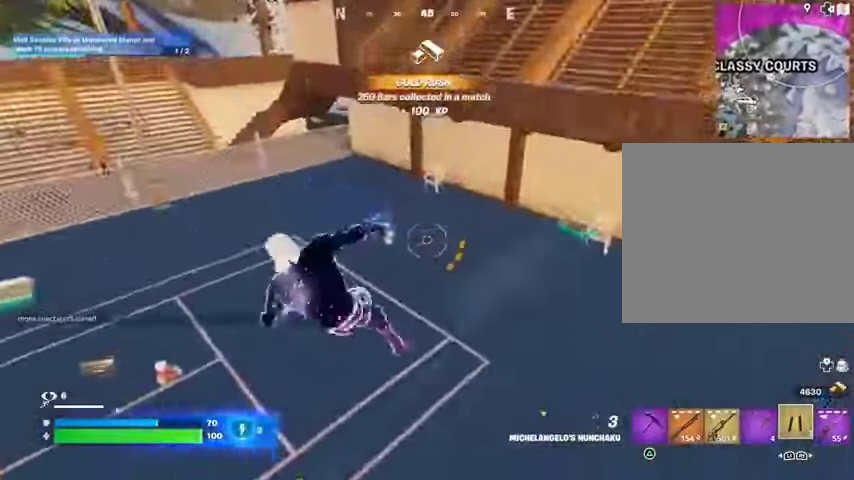
{"buttons": [], "left_stick": "up-left", "right_stick": "up", "events": [[233, "right_stick", "up"], [333, "CROSS", "down"], [333, "right_stick", "center"], [400, "CROSS", "up"], [500, "right_stick", "up"]]}
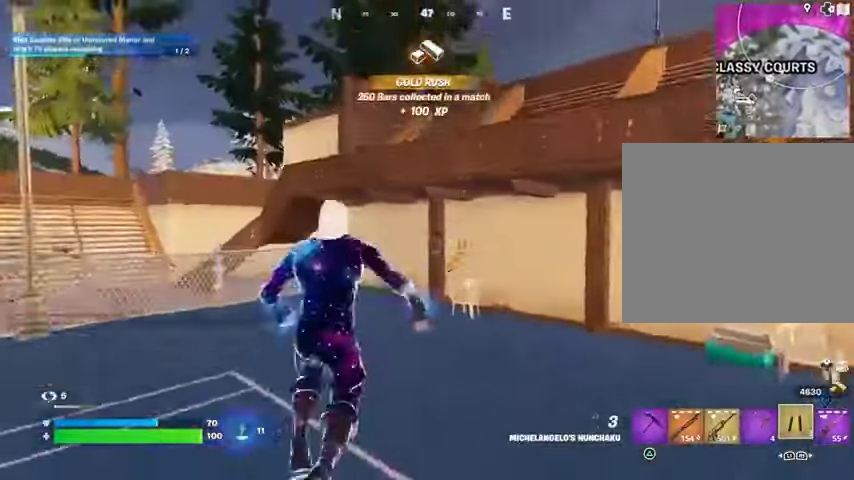
{"buttons": [], "left_stick": "up-left", "right_stick": "up", "events": [[67, "L1", "down"], [67, "L2", "down"], [133, "L1", "up"], [133, "right_stick", "right"], [167, "L2", "up"], [233, "right_stick", "center"], [433, "right_stick", "up"]]}
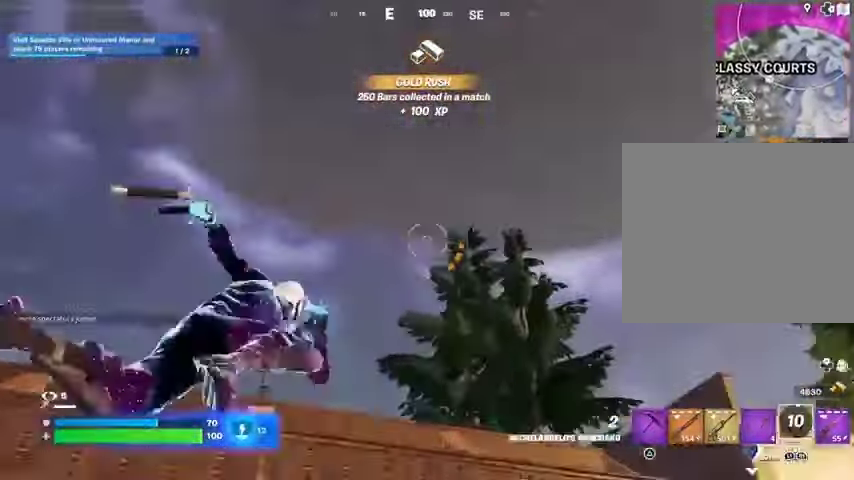
{"buttons": [], "left_stick": "up-left", "right_stick": "center", "events": [[67, "right_stick", "left"], [133, "right_stick", "down"], [400, "right_stick", "center"]]}
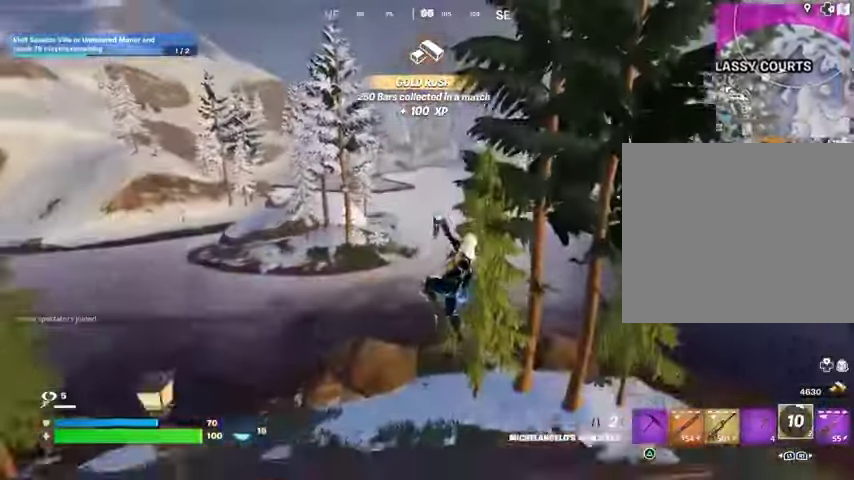
{"buttons": ["R1"], "left_stick": "up-left", "right_stick": "up-left", "events": [[233, "right_stick", "down-left"], [333, "R1", "down"], [333, "right_stick", "left"], [400, "R1", "up"], [467, "R1", "down"], [500, "right_stick", "up-left"]]}
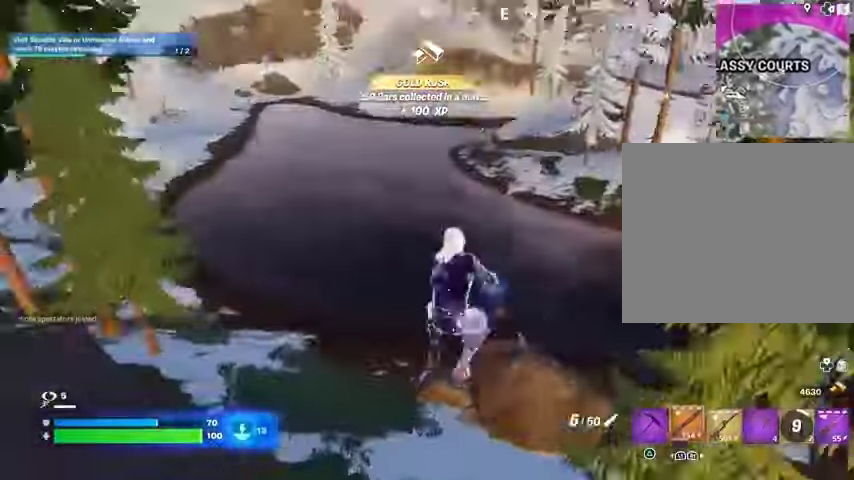
{"buttons": [], "left_stick": "up", "right_stick": "center", "events": [[67, "R1", "up"], [167, "right_stick", "center"], [267, "SQUARE", "down"], [333, "SQUARE", "up"], [367, "left_stick", "up"], [400, "SQUARE", "down"], [467, "SQUARE", "up"]]}
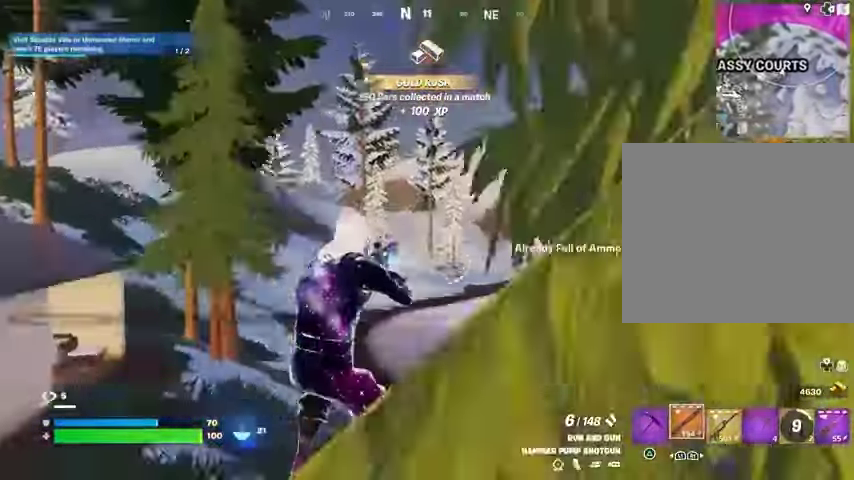
{"buttons": ["L1"], "left_stick": "up", "right_stick": "center", "events": [[67, "R3", "down"], [67, "right_stick", "right"], [133, "R3", "up"], [167, "right_stick", "center"], [467, "L1", "down"]]}
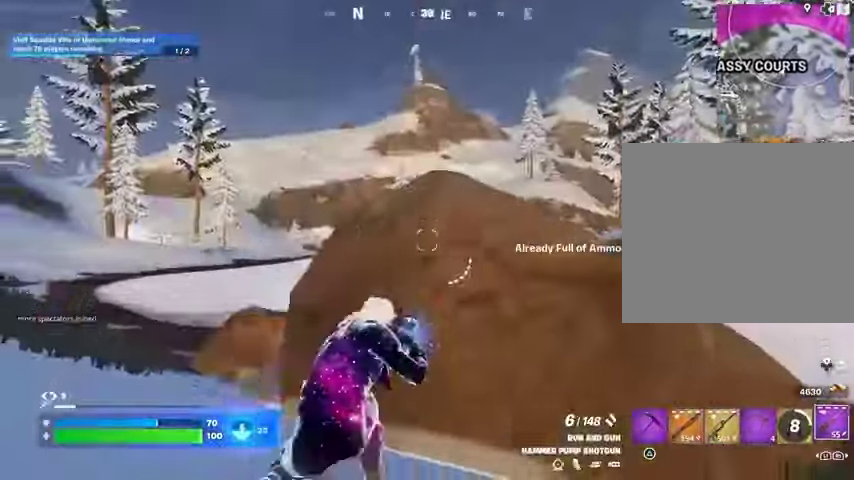
{"buttons": ["L2"], "left_stick": "up-left", "right_stick": "right", "events": [[33, "L1", "up"], [33, "left_stick", "up-left"], [100, "right_stick", "up-left"], [200, "right_stick", "center"], [400, "L2", "down"], [433, "right_stick", "right"]]}
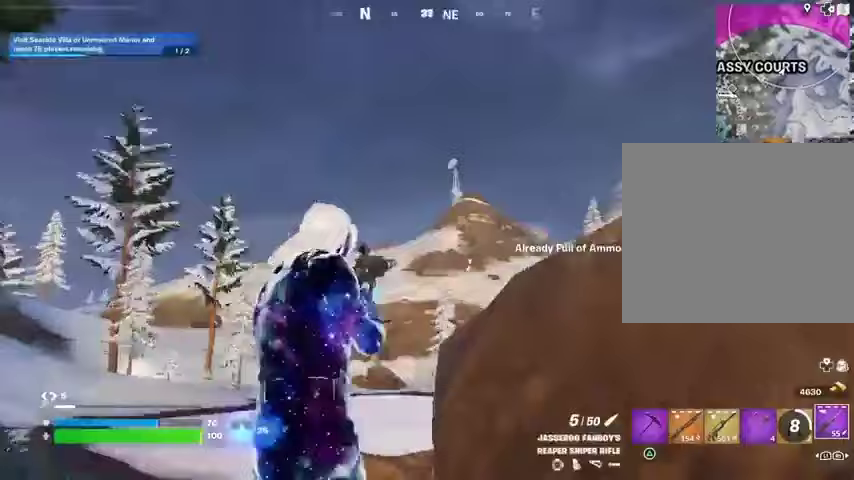
{"buttons": ["L2"], "left_stick": "up-left", "right_stick": "center", "events": [[33, "right_stick", "center"], [233, "right_stick", "left"], [400, "right_stick", "down"], [467, "right_stick", "center"]]}
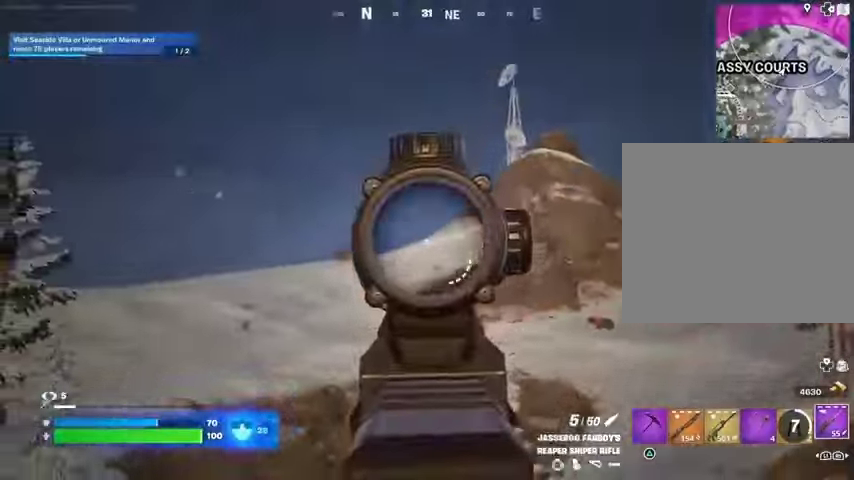
{"buttons": [], "left_stick": "up", "right_stick": "down-right", "events": [[33, "L2", "up"], [33, "left_stick", "down-left"], [167, "left_stick", "right"], [167, "right_stick", "down-right"], [267, "L3", "down"], [267, "left_stick", "up-right"], [333, "L3", "up"], [333, "right_stick", "right"], [400, "left_stick", "up"], [500, "right_stick", "down-right"]]}
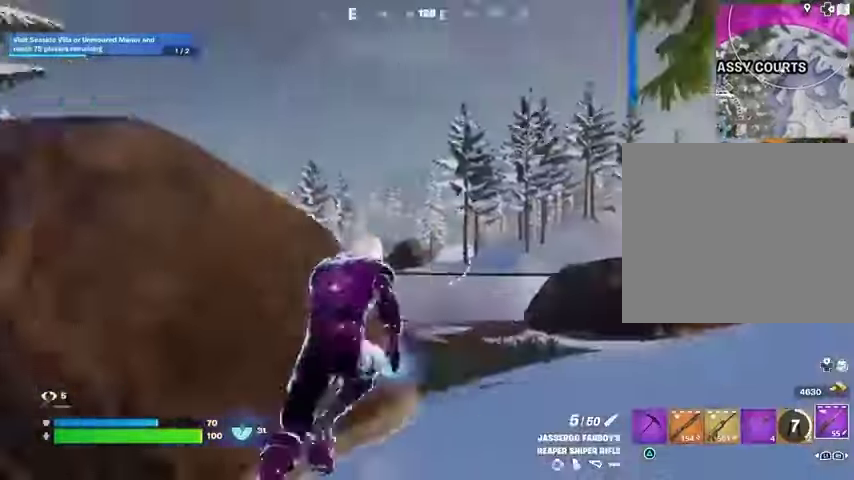
{"buttons": ["R1"], "left_stick": "up", "right_stick": "center", "events": [[33, "left_stick", "up-left"], [133, "right_stick", "center"], [167, "CROSS", "down"], [267, "CROSS", "up"], [267, "left_stick", "up-right"], [400, "left_stick", "up"], [467, "R1", "down"]]}
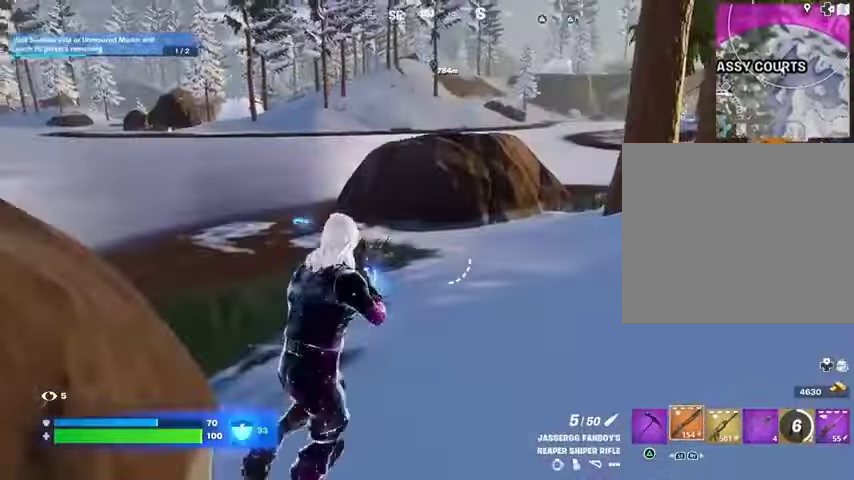
{"buttons": [], "left_stick": "up-right", "right_stick": "center", "events": [[33, "R1", "up"], [67, "right_stick", "left"], [100, "R1", "down"], [100, "left_stick", "up-right"], [167, "R1", "up"], [233, "right_stick", "center"], [367, "CROSS", "down"], [433, "SQUARE", "down"], [467, "CROSS", "up"], [500, "SQUARE", "up"]]}
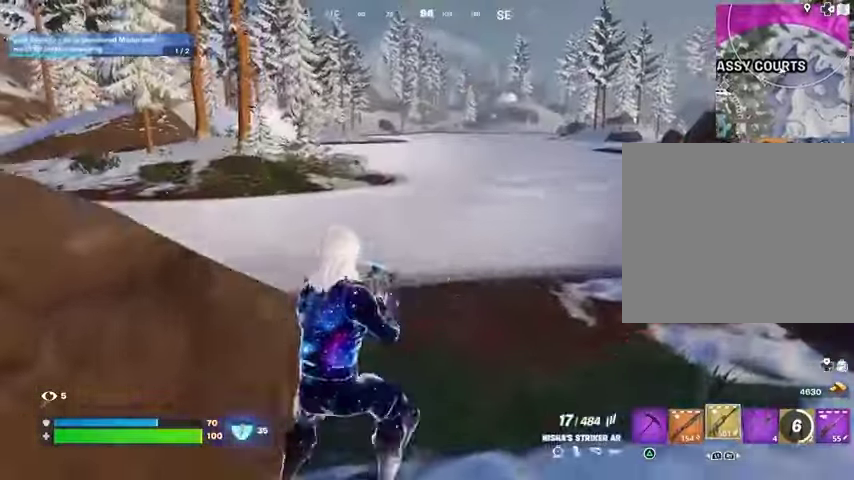
{"buttons": [], "left_stick": "up-right", "right_stick": "center", "events": [[100, "SQUARE", "down"], [167, "SQUARE", "up"]]}
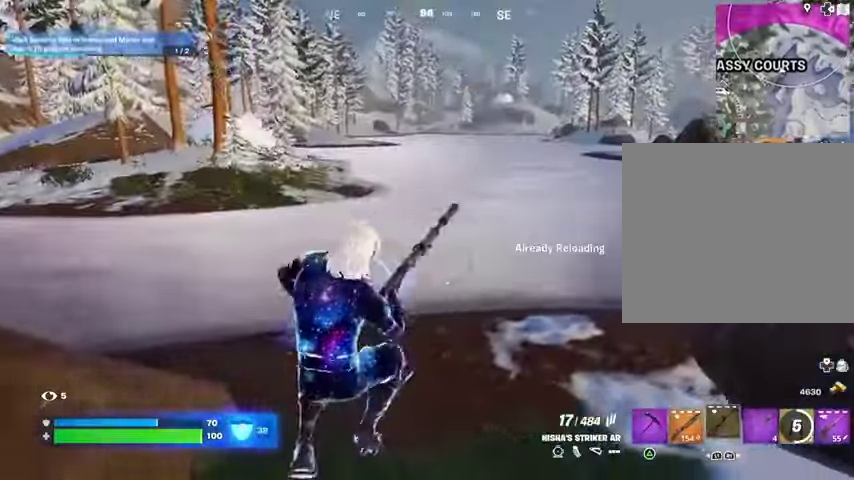
{"buttons": [], "left_stick": "up", "right_stick": "center", "events": [[67, "right_stick", "right"], [167, "left_stick", "up"], [233, "right_stick", "center"], [333, "CROSS", "down"], [433, "CROSS", "up"]]}
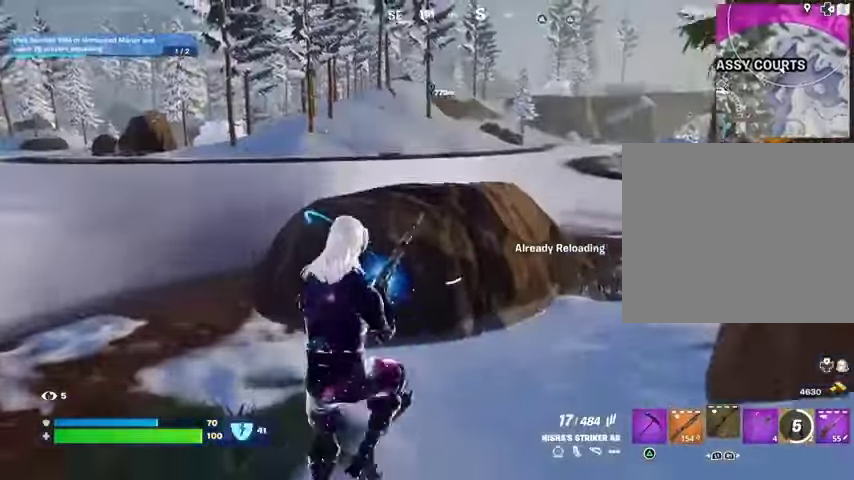
{"buttons": [], "left_stick": "up-left", "right_stick": "center", "events": [[67, "right_stick", "right"], [100, "left_stick", "up-left"], [200, "right_stick", "center"]]}
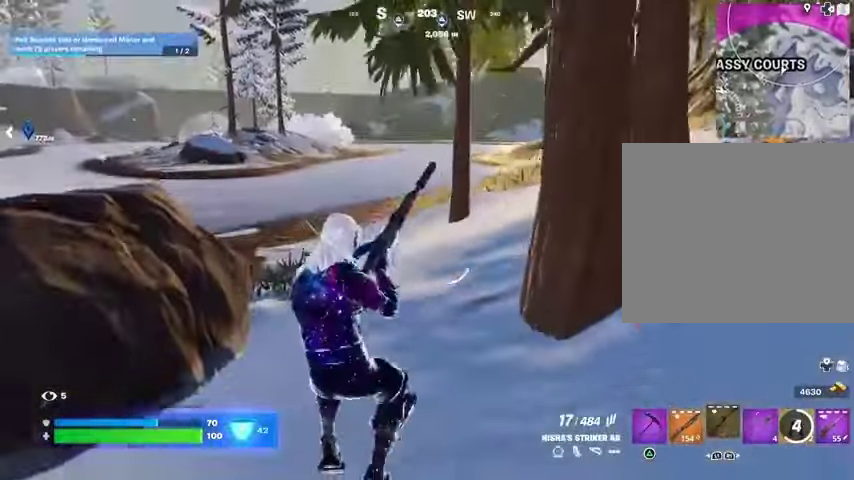
{"buttons": ["L3"], "left_stick": "up", "right_stick": "left", "events": [[467, "left_stick", "up"], [500, "L3", "down"], [500, "right_stick", "left"]]}
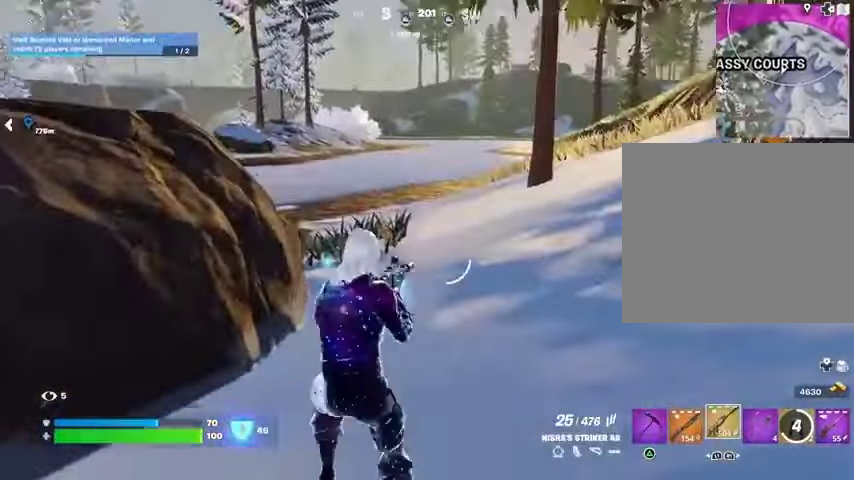
{"buttons": [], "left_stick": "up-right", "right_stick": "center", "events": [[100, "L3", "up"], [133, "CROSS", "down"], [133, "right_stick", "center"], [200, "CROSS", "up"], [233, "right_stick", "left"], [300, "L1", "down"], [333, "right_stick", "center"], [367, "L1", "up"], [400, "left_stick", "up-right"], [467, "L1", "down"], [500, "L1", "up"]]}
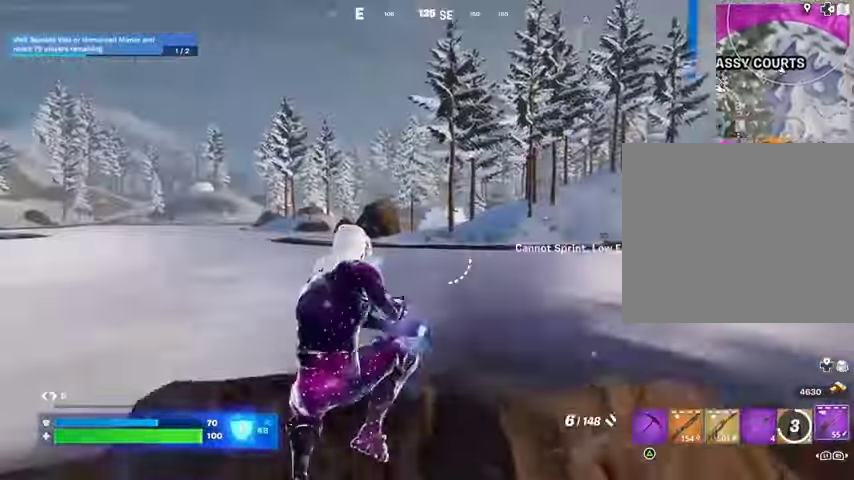
{"buttons": [], "left_stick": "up-right", "right_stick": "center", "events": [[300, "right_stick", "left"], [367, "L3", "down"], [433, "right_stick", "center"], [500, "L3", "up"]]}
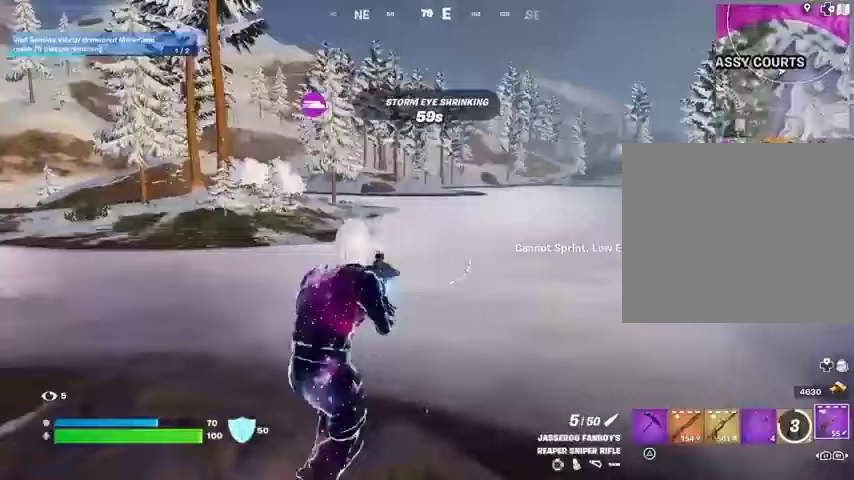
{"buttons": [], "left_stick": "up", "right_stick": "center", "events": [[200, "left_stick", "up"], [267, "L1", "down"], [300, "right_stick", "up-right"], [333, "CROSS", "down"], [333, "L1", "up"], [433, "CROSS", "up"], [467, "right_stick", "center"]]}
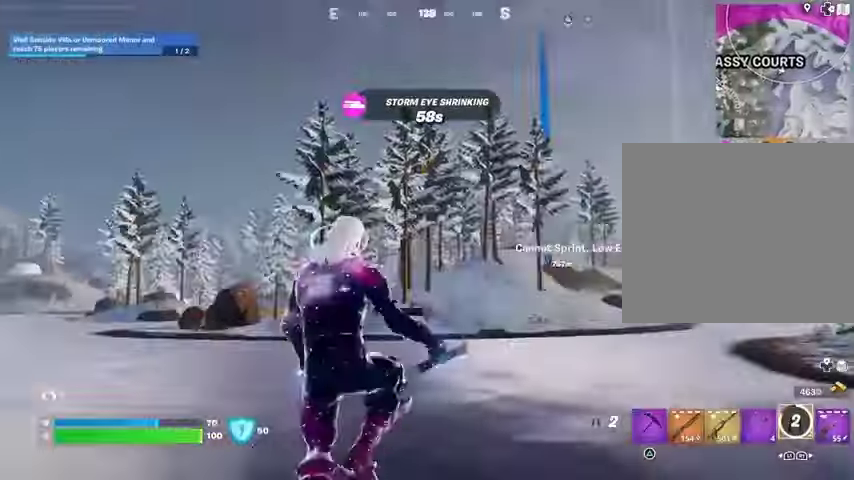
{"buttons": [], "left_stick": "up", "right_stick": "center", "events": [[300, "L2", "down"], [333, "L1", "down"], [333, "right_stick", "up"], [400, "L1", "up"], [400, "L2", "up"], [467, "right_stick", "center"]]}
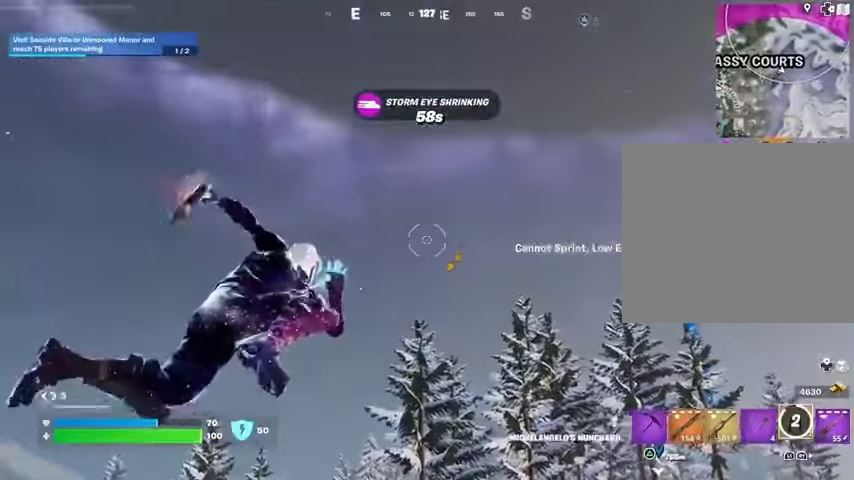
{"buttons": [], "left_stick": "up", "right_stick": "down", "events": [[400, "right_stick", "down"]]}
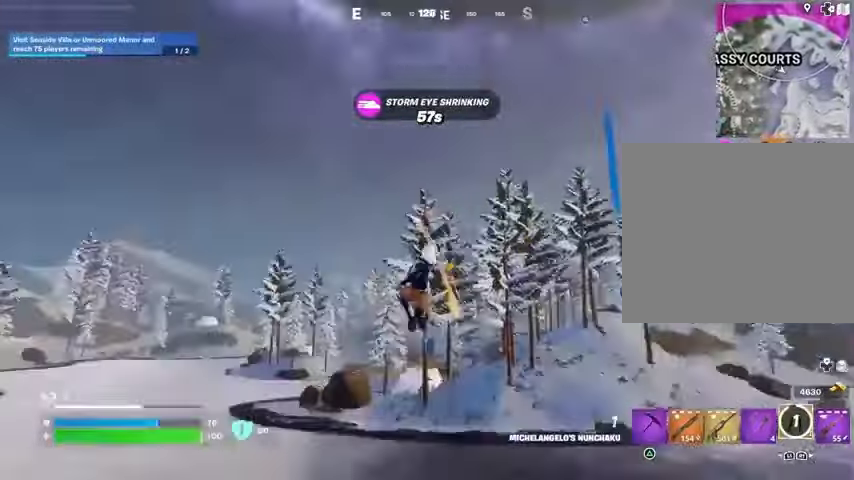
{"buttons": ["L2"], "left_stick": "up", "right_stick": "up", "events": [[167, "right_stick", "center"], [433, "L2", "down"], [433, "right_stick", "up"]]}
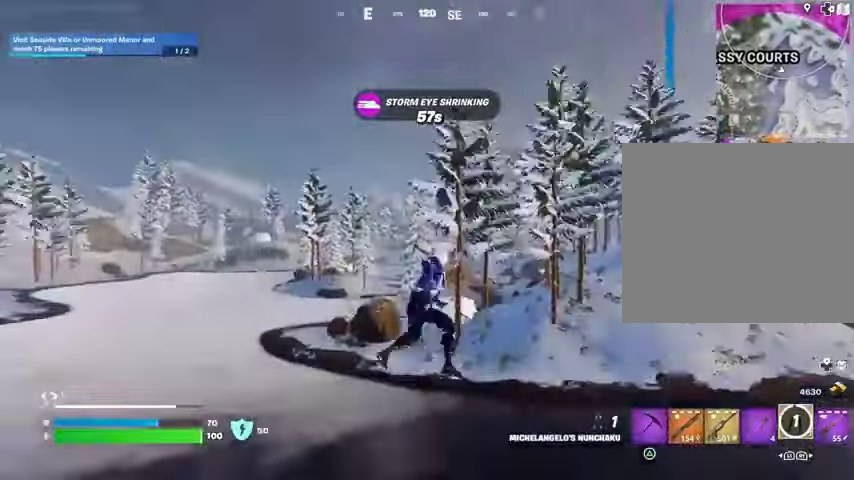
{"buttons": [], "left_stick": "up-right", "right_stick": "down-left", "events": [[33, "L2", "up"], [67, "right_stick", "center"], [333, "right_stick", "up-right"], [467, "left_stick", "up-right"], [467, "right_stick", "down-left"]]}
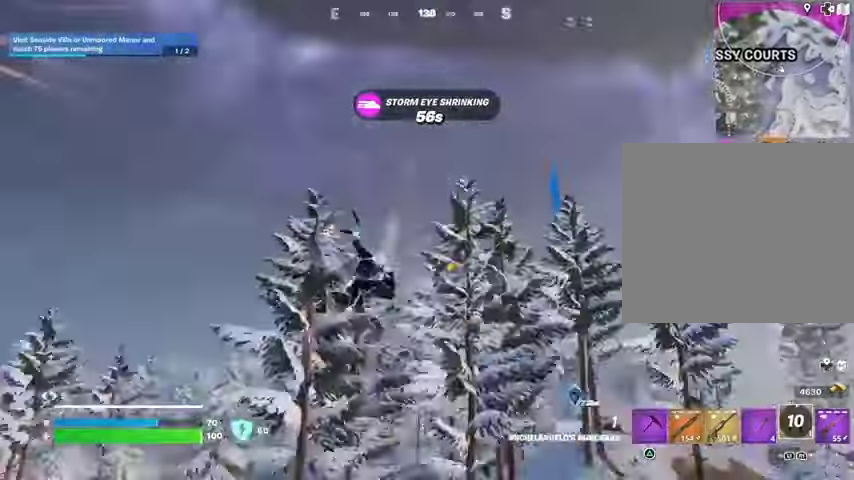
{"buttons": [], "left_stick": "up-right", "right_stick": "center", "events": [[267, "right_stick", "center"]]}
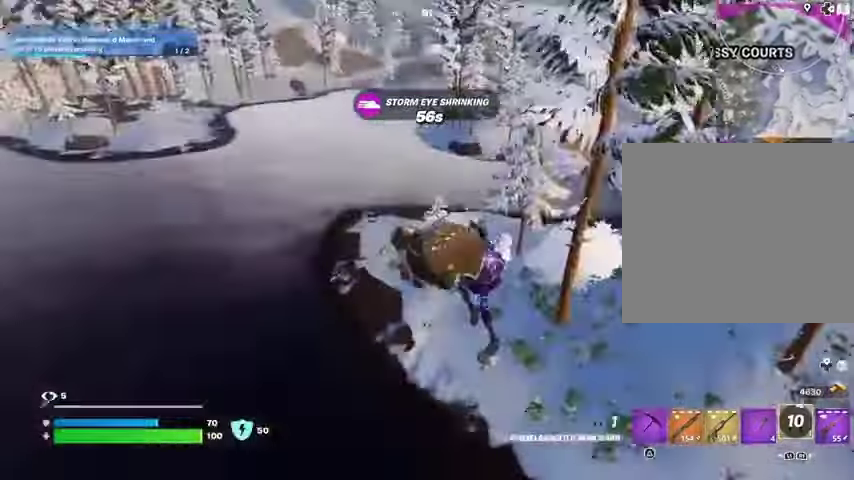
{"buttons": [], "left_stick": "center", "right_stick": "center", "events": [[33, "right_stick", "up-right"], [100, "left_stick", "center"], [200, "DPAD_UP", "down"], [200, "right_stick", "center"], [267, "DPAD_UP", "up"], [433, "CIRCLE", "down"], [467, "CIRCLE", "up"]]}
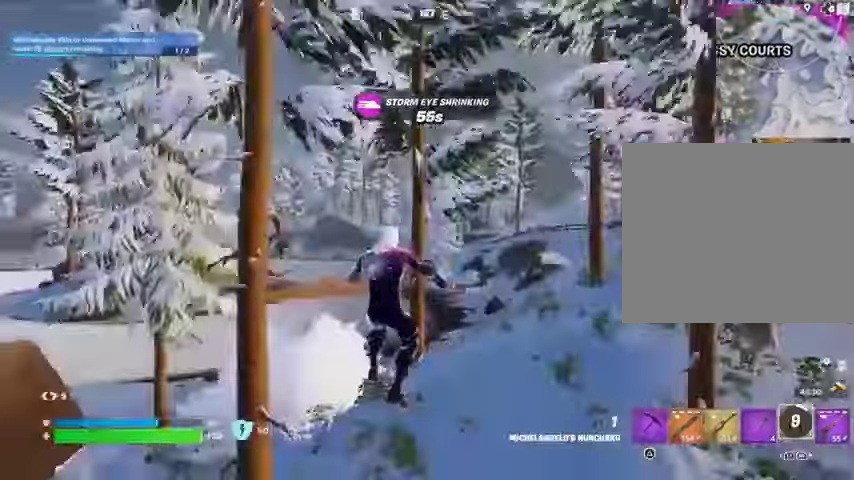
{"buttons": [], "left_stick": "down-right", "right_stick": "center", "events": [[33, "left_stick", "up-right"], [67, "R3", "down"], [133, "right_stick", "left"], [167, "R3", "up"], [233, "left_stick", "right"], [400, "left_stick", "down-right"], [433, "right_stick", "center"]]}
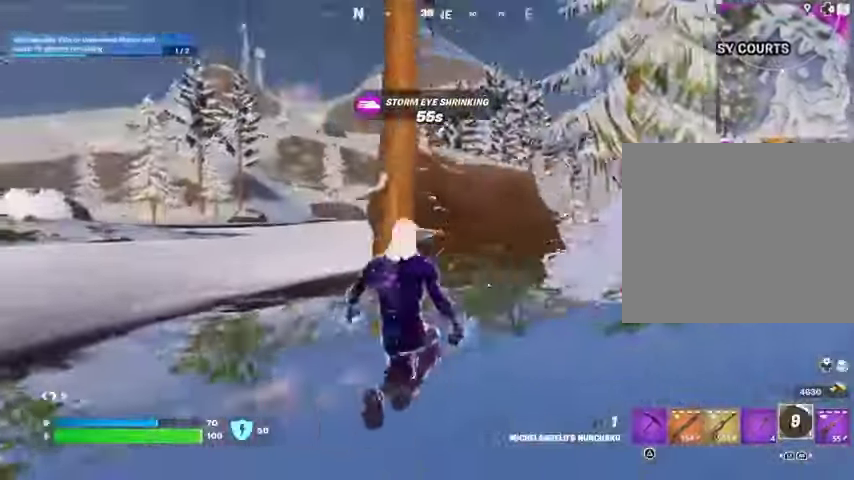
{"buttons": ["R3"], "left_stick": "up-right", "right_stick": "center", "events": [[33, "CROSS", "down"], [100, "CROSS", "up"], [167, "R1", "down"], [167, "left_stick", "up-right"], [167, "right_stick", "right"], [200, "R1", "up"], [400, "right_stick", "center"], [467, "R3", "down"]]}
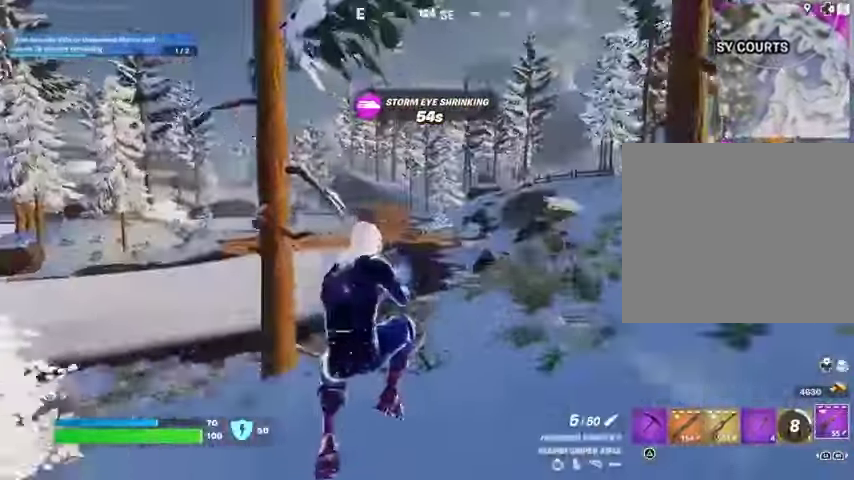
{"buttons": [], "left_stick": "up-right", "right_stick": "left", "events": [[67, "R3", "up"], [333, "CROSS", "down"], [367, "CROSS", "up"], [400, "right_stick", "left"]]}